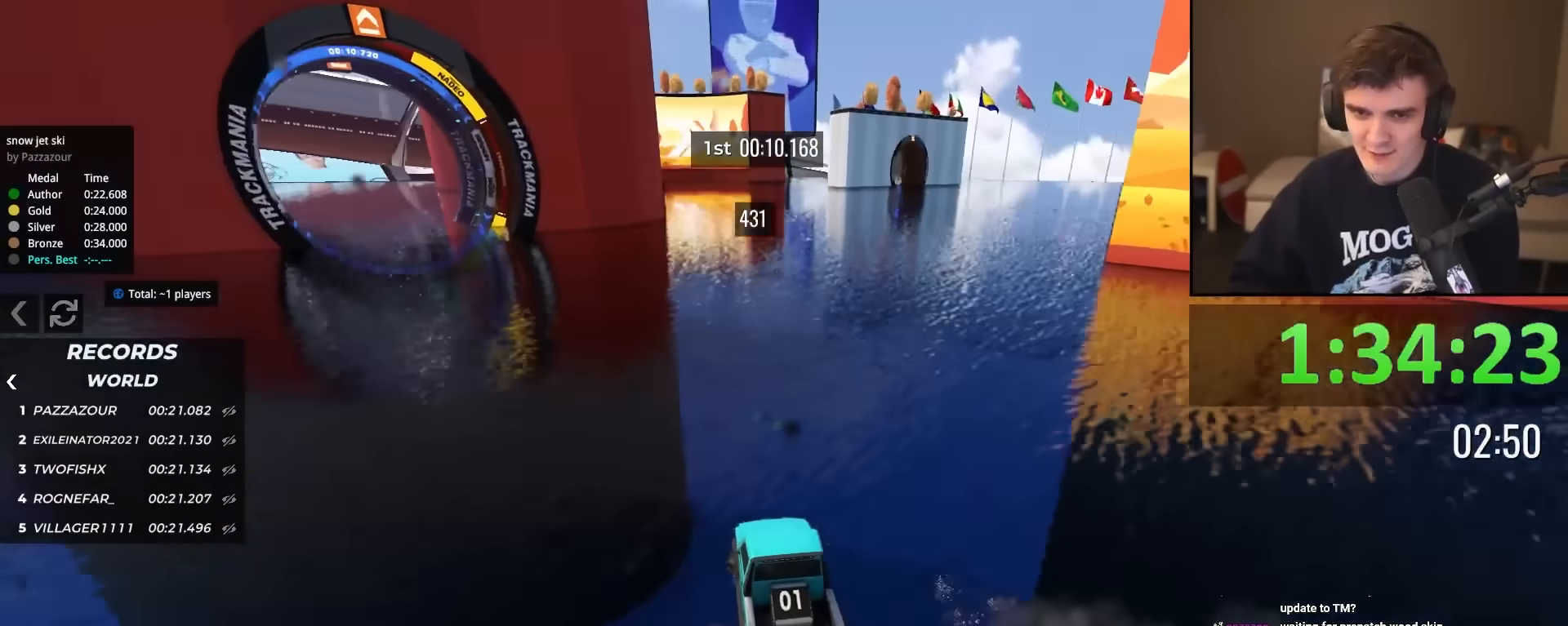
Gameplay with keyboard; each line is a JSON object with the keys held at the frame after it. "events" lists presses ("down") and releases ("up") of "brake", "down", "left", "right" and "up" between this image and that frame as [ms after this image, input, new state], when the widget could be followed in between. No other keys are recorded. Mouse input is not recorded. Key names are as the overlay labels them; some are game actions (e.g. jump) rather than physical keys.
{"keys": ["right", "up"], "events": [[250, "left", "up"], [300, "right", "down"], [433, "right", "up"], [483, "right", "down"]]}
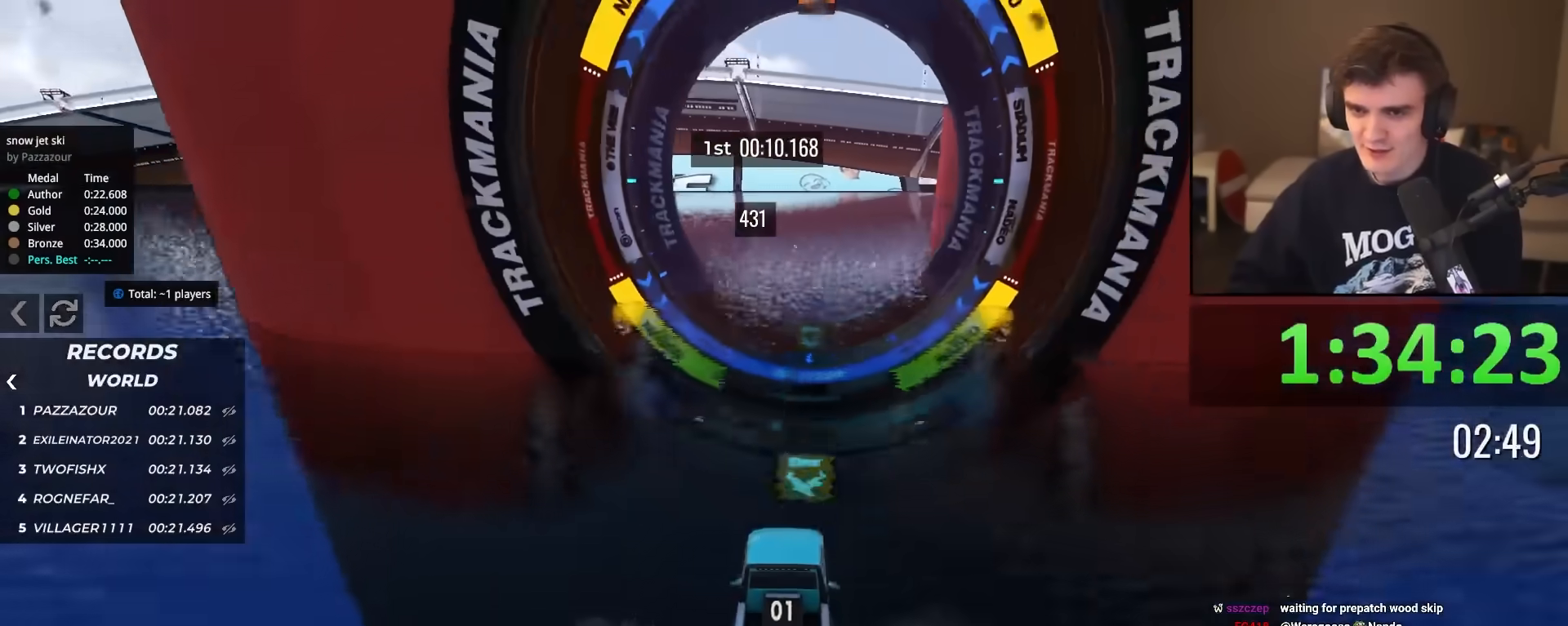
{"keys": ["right", "up"], "events": [[101, "right", "up"], [284, "right", "down"]]}
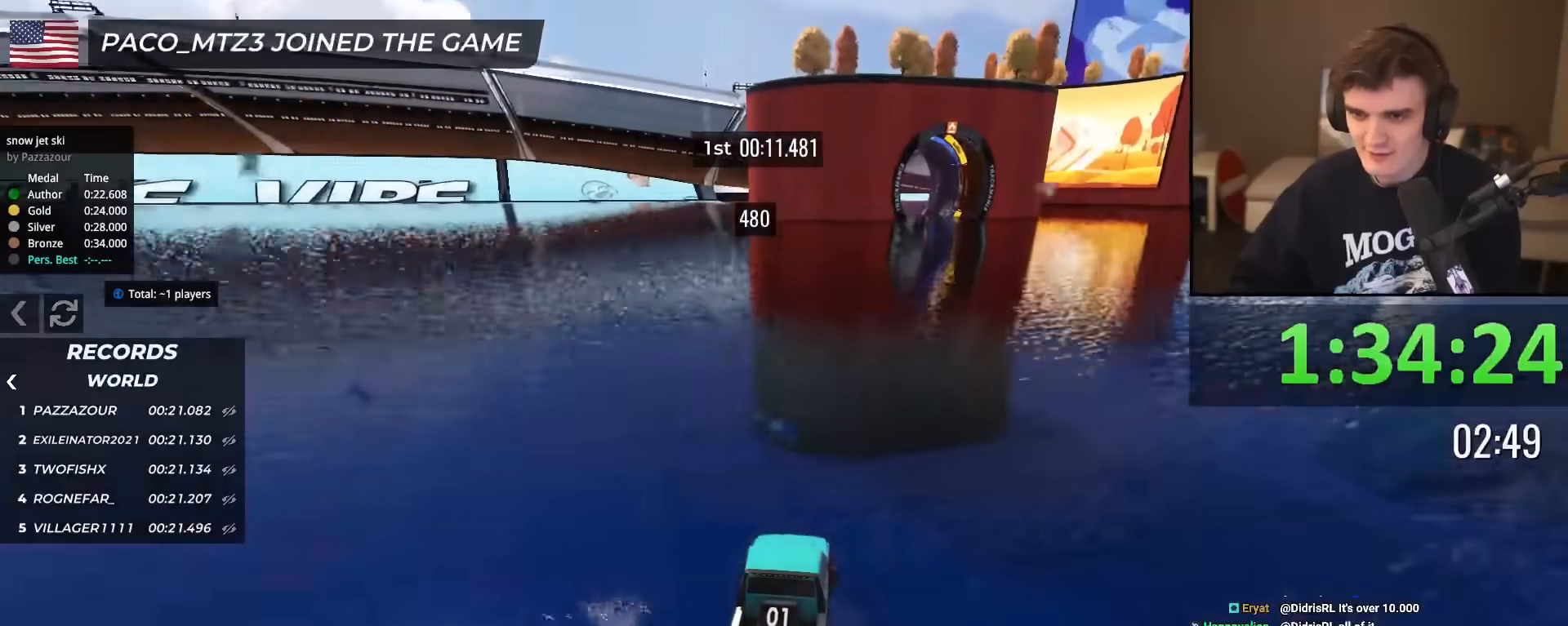
{"keys": ["left", "up"], "events": [[67, "right", "up"], [167, "right", "down"], [200, "right", "up"], [250, "left", "down"], [384, "left", "up"], [484, "left", "down"]]}
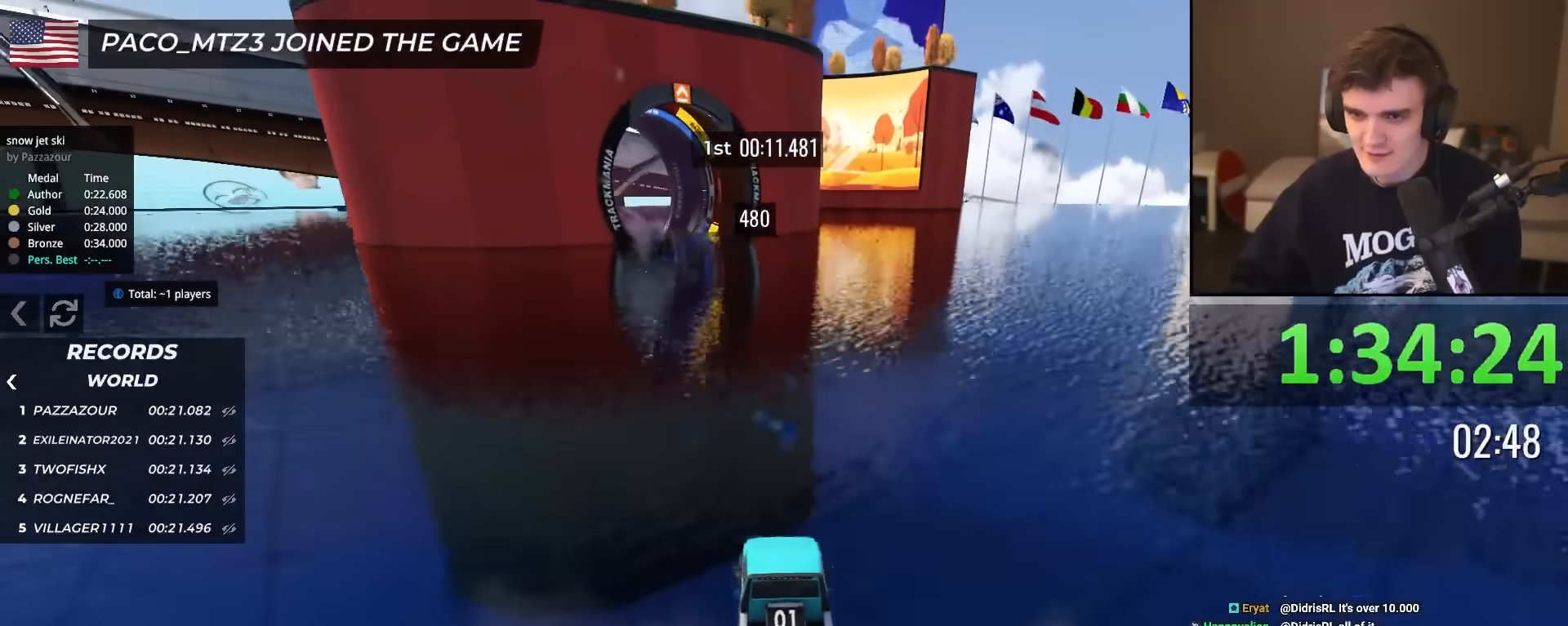
{"keys": ["up"], "events": [[84, "left", "up"]]}
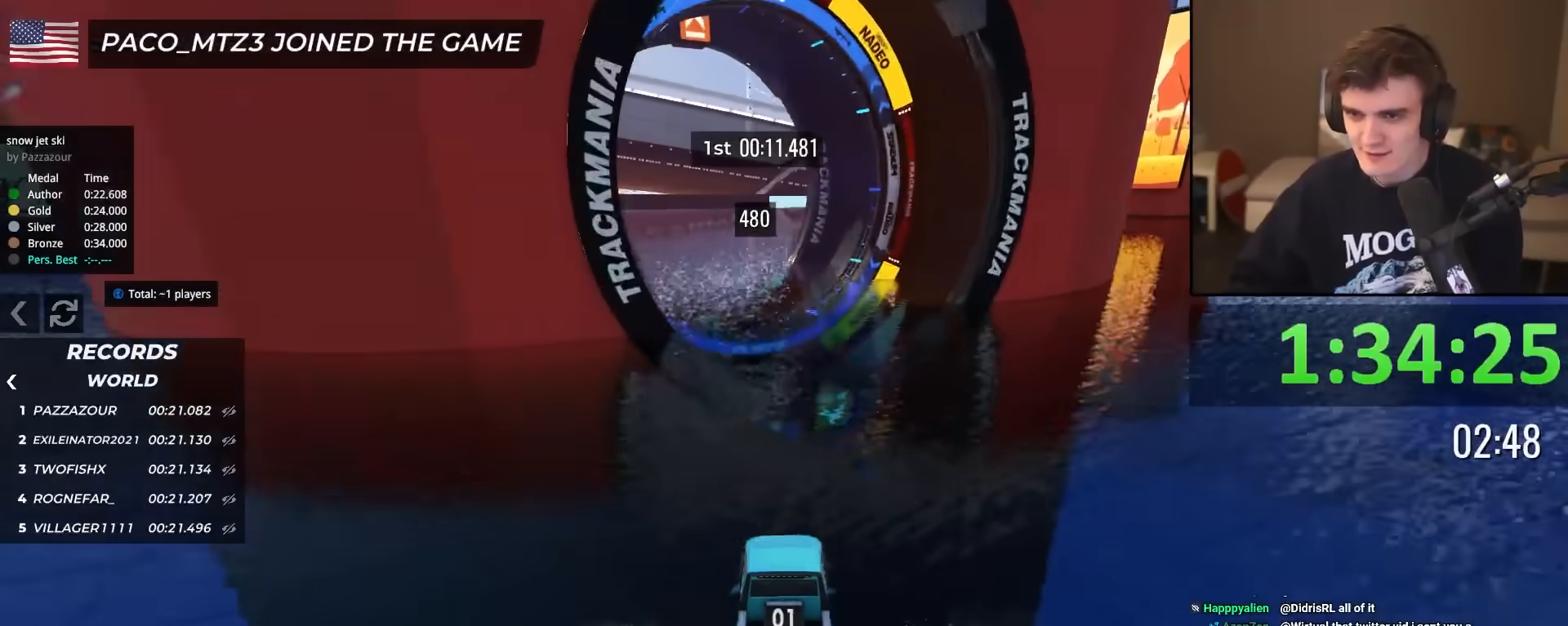
{"keys": ["right", "up"], "events": [[100, "left", "down"], [200, "left", "up"], [234, "right", "down"]]}
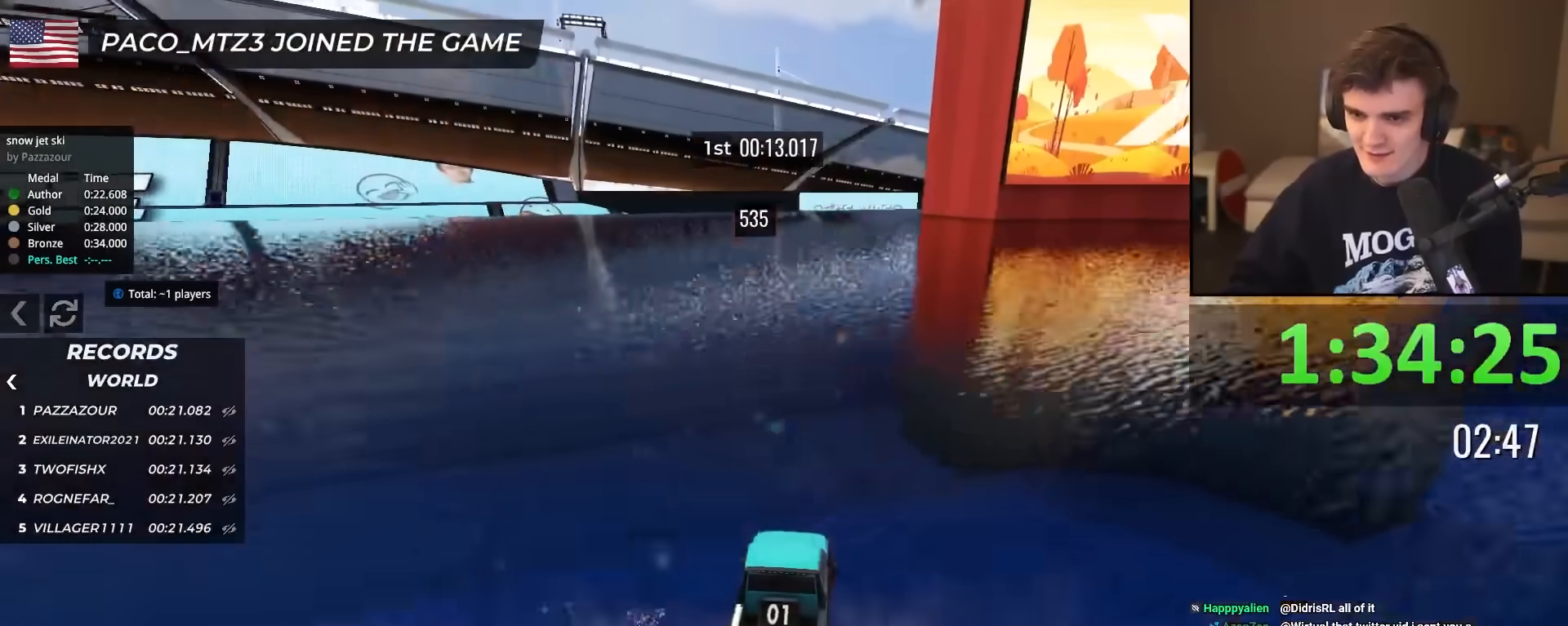
{"keys": ["right", "up"], "events": []}
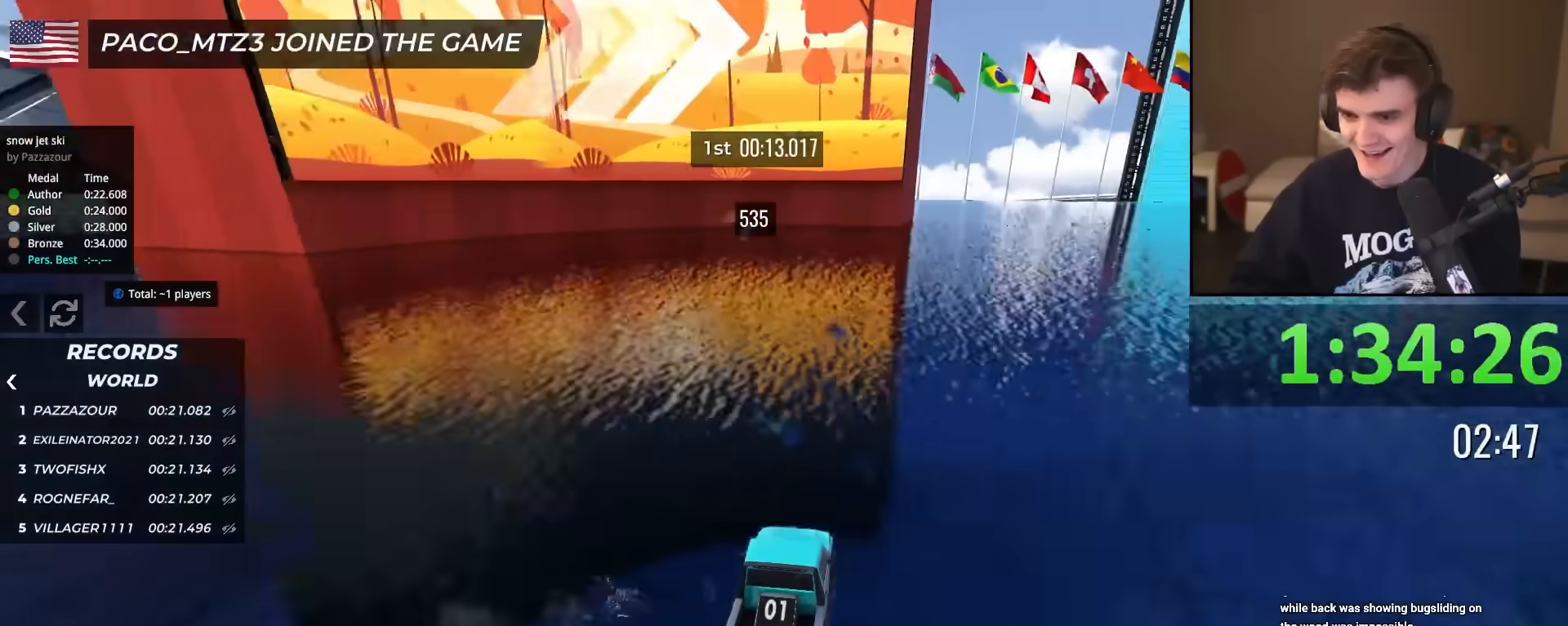
{"keys": ["right", "up"], "events": []}
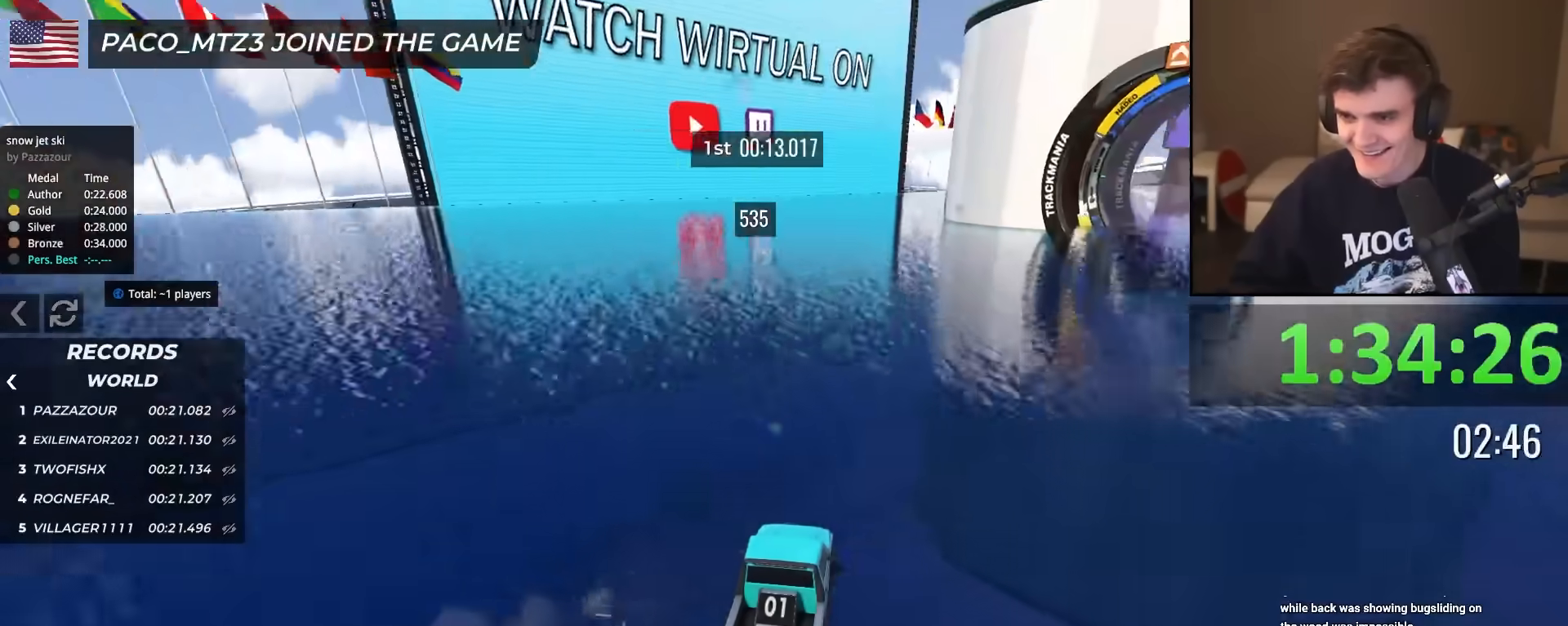
{"keys": ["left", "up"], "events": [[184, "right", "up"], [434, "left", "down"]]}
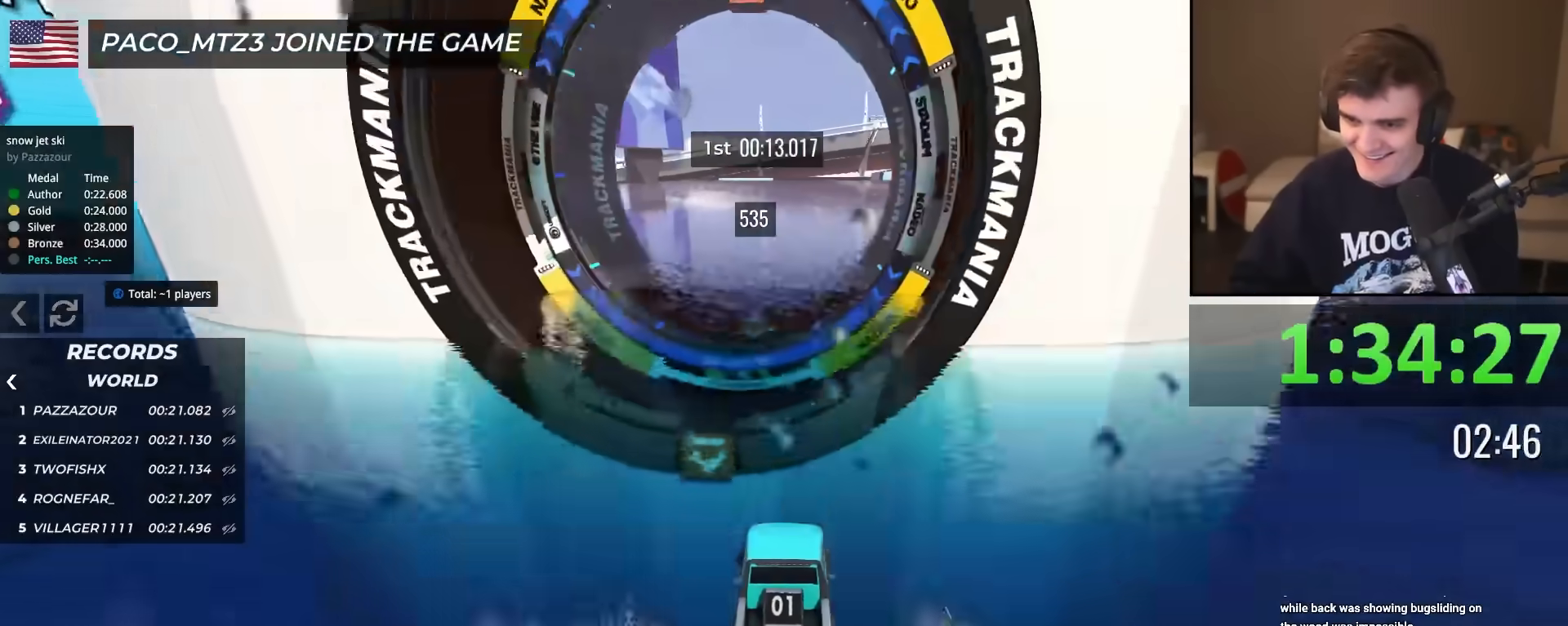
{"keys": ["right", "up"], "events": [[17, "left", "up"], [167, "right", "down"], [300, "right", "up"], [350, "right", "down"]]}
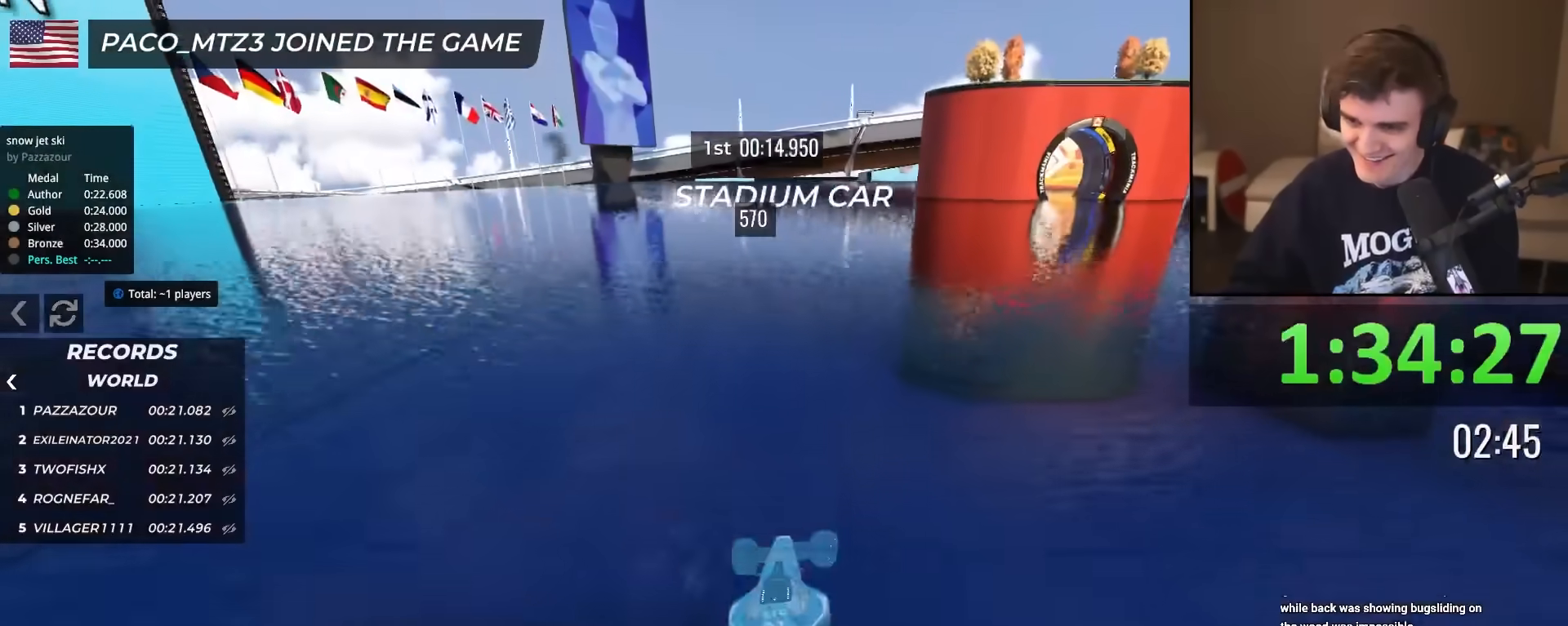
{"keys": ["right", "up"], "events": [[34, "right", "up"], [84, "right", "down"], [217, "right", "up"], [368, "right", "down"]]}
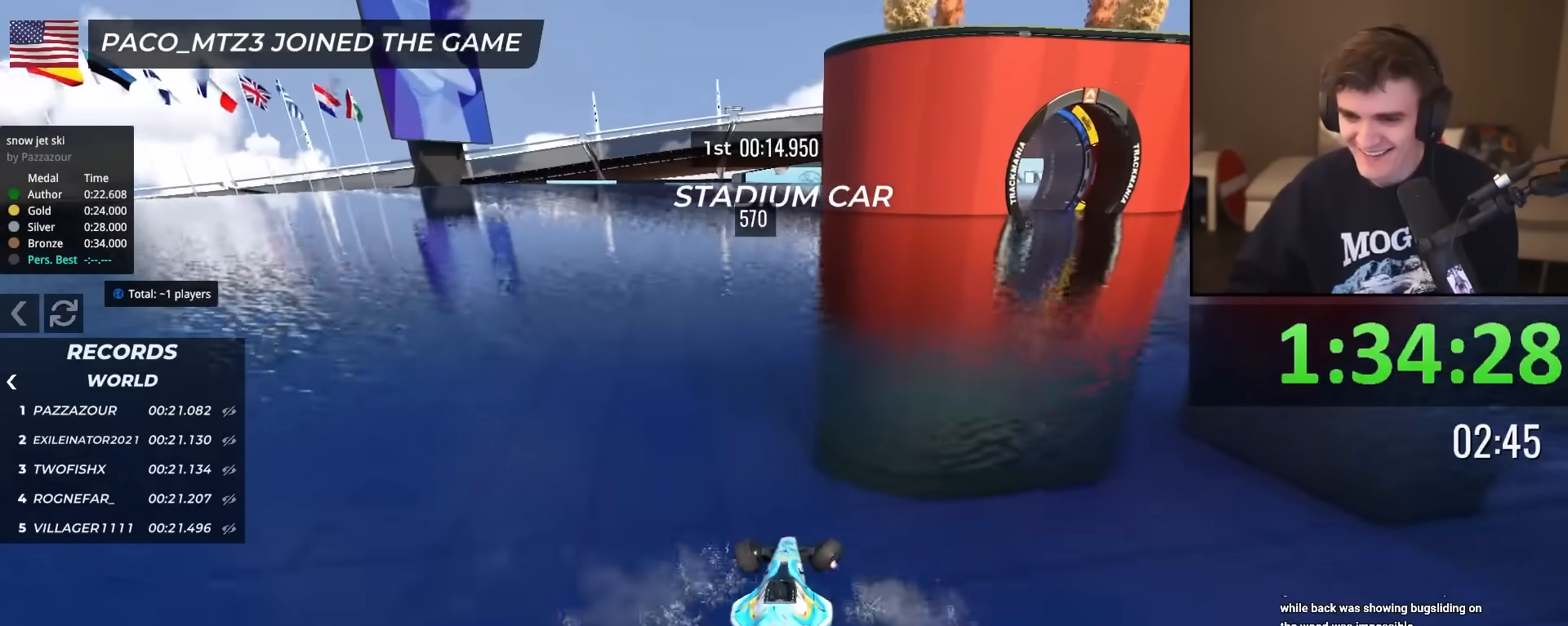
{"keys": ["right", "up"], "events": []}
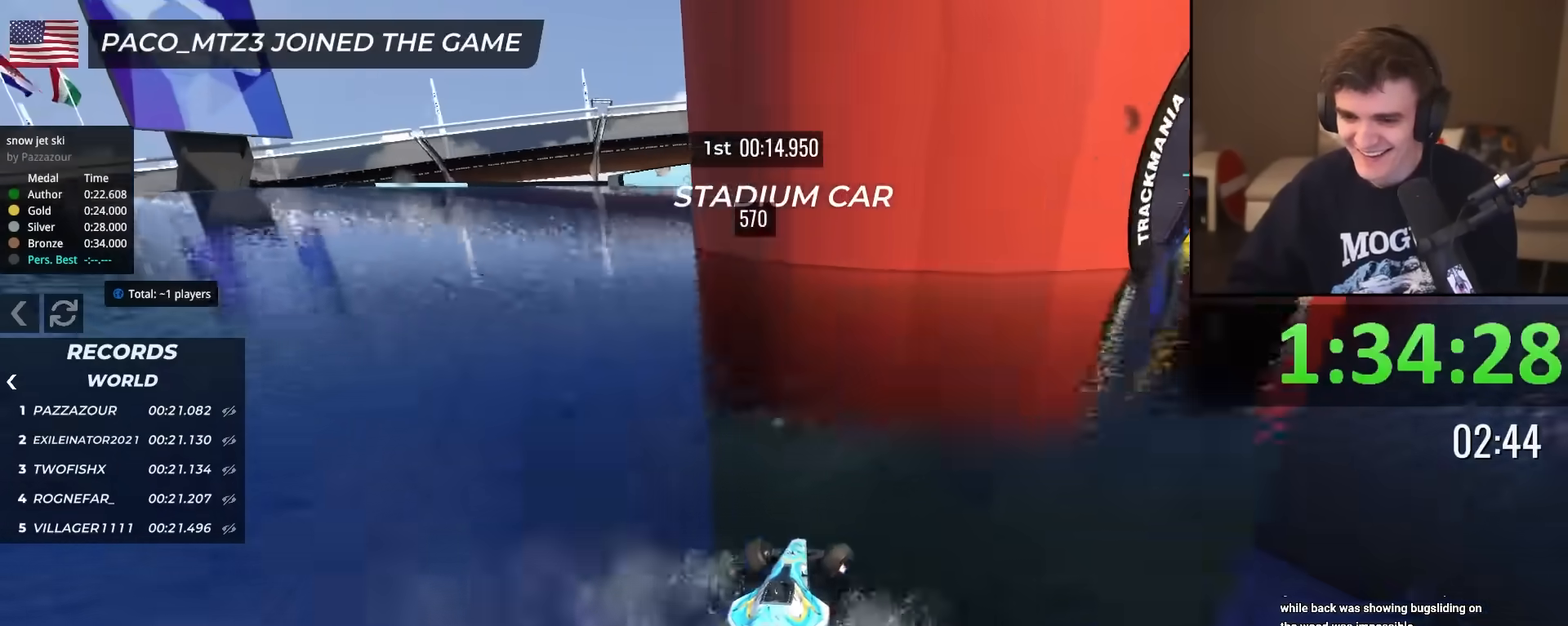
{"keys": ["up"], "events": [[17, "right", "up"]]}
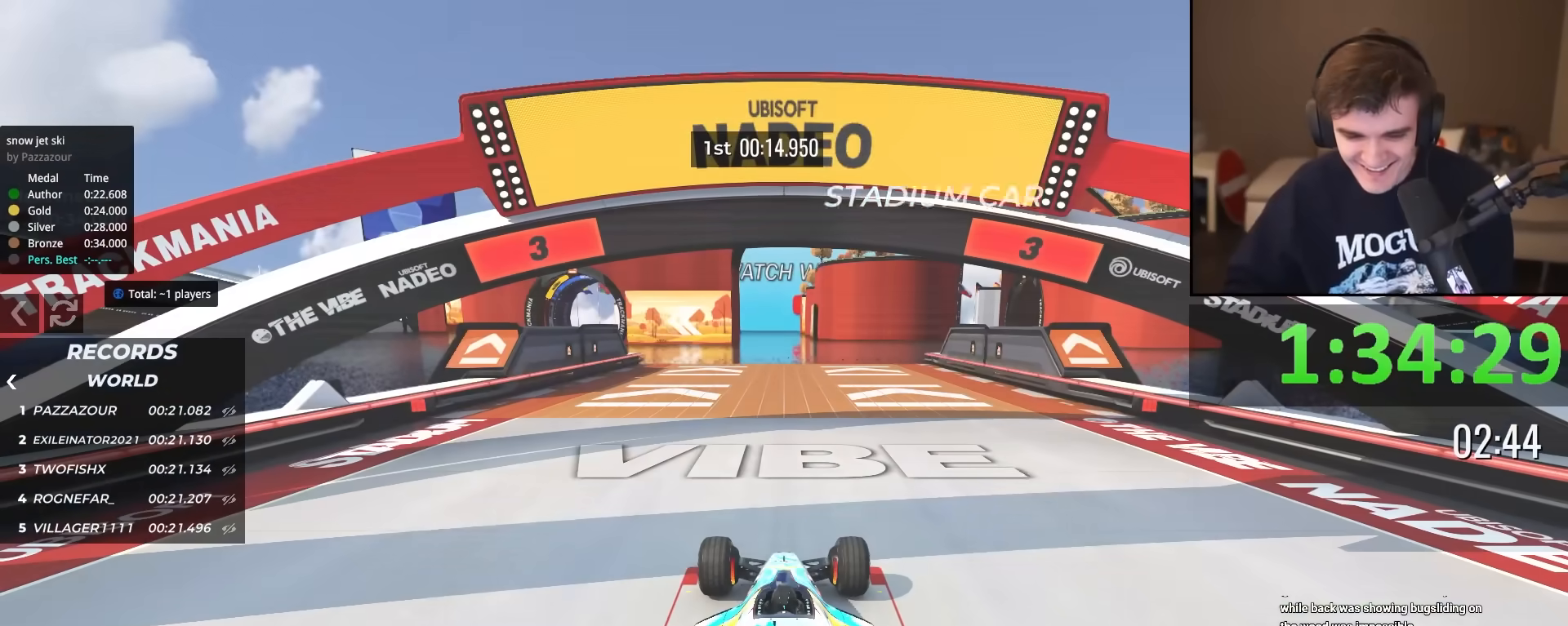
{"keys": ["up"], "events": []}
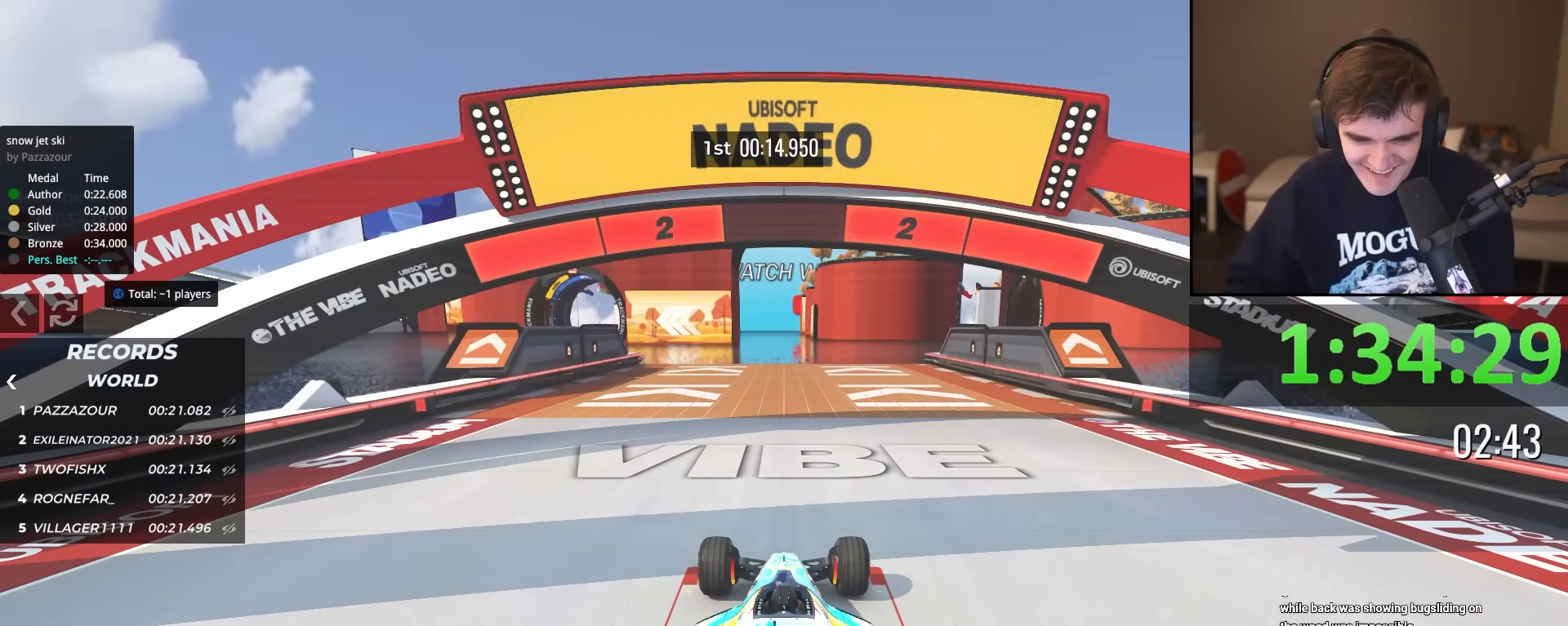
{"keys": ["up"], "events": []}
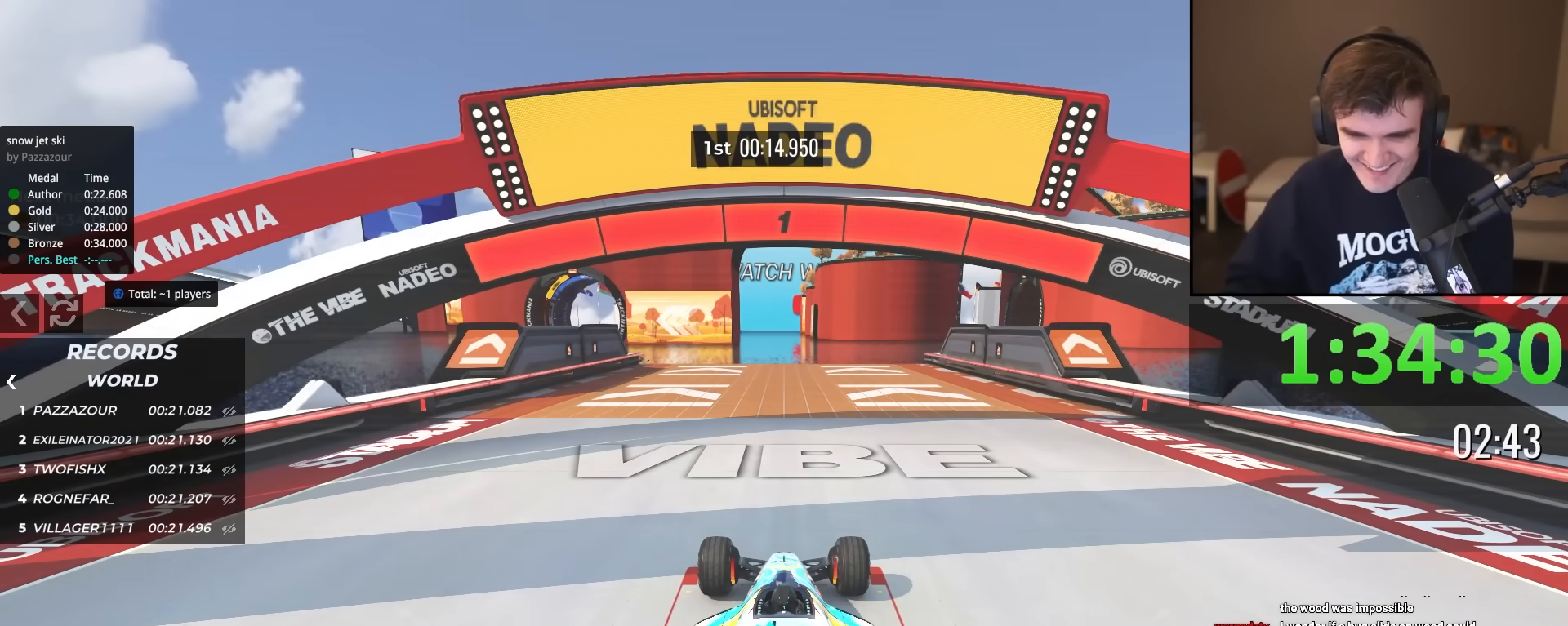
{"keys": ["up"], "events": []}
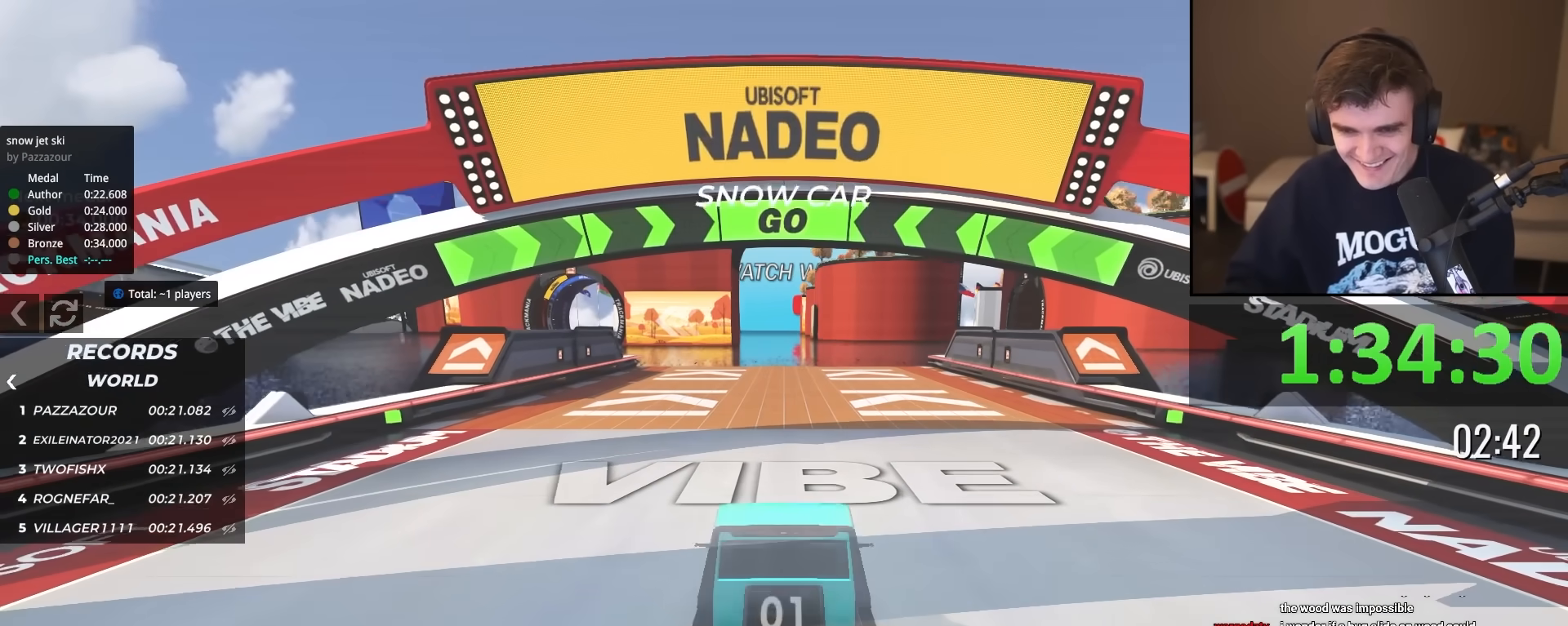
{"keys": ["up"], "events": []}
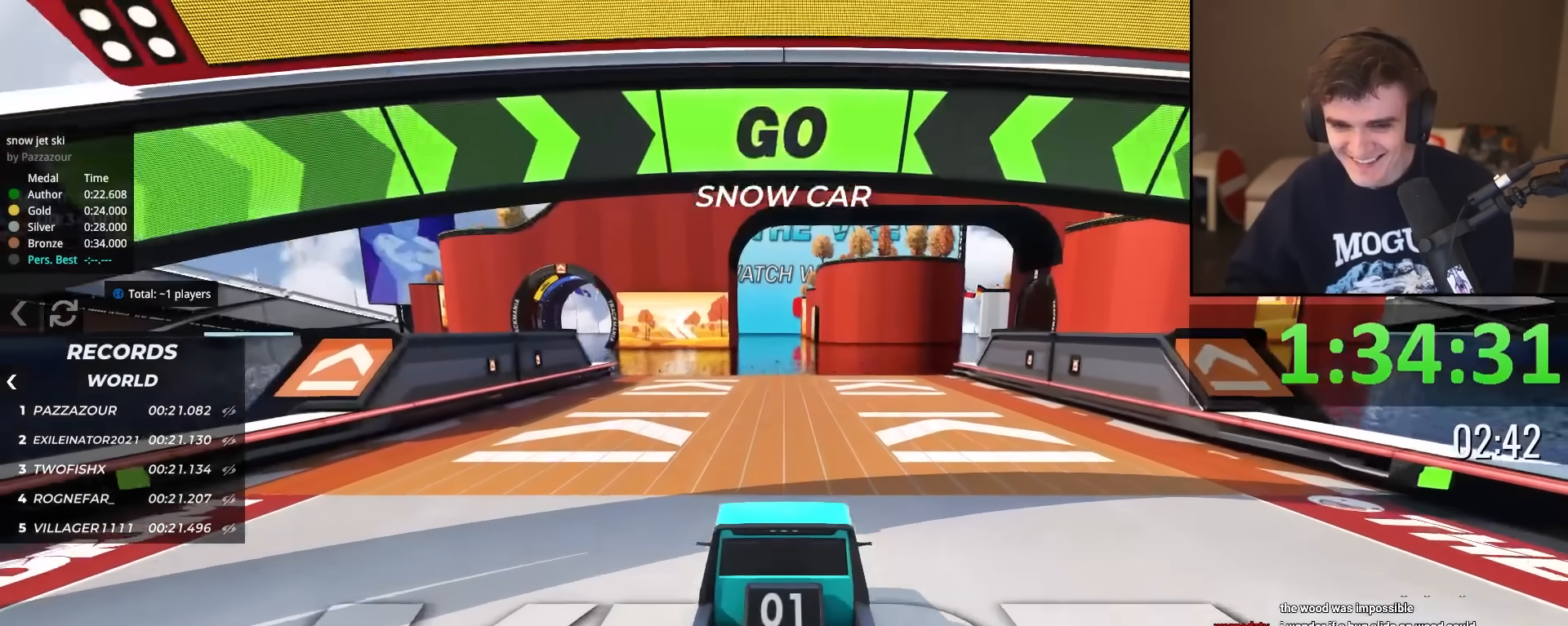
{"keys": ["up"], "events": [[150, "left", "down"], [234, "left", "up"], [384, "left", "down"], [467, "left", "up"]]}
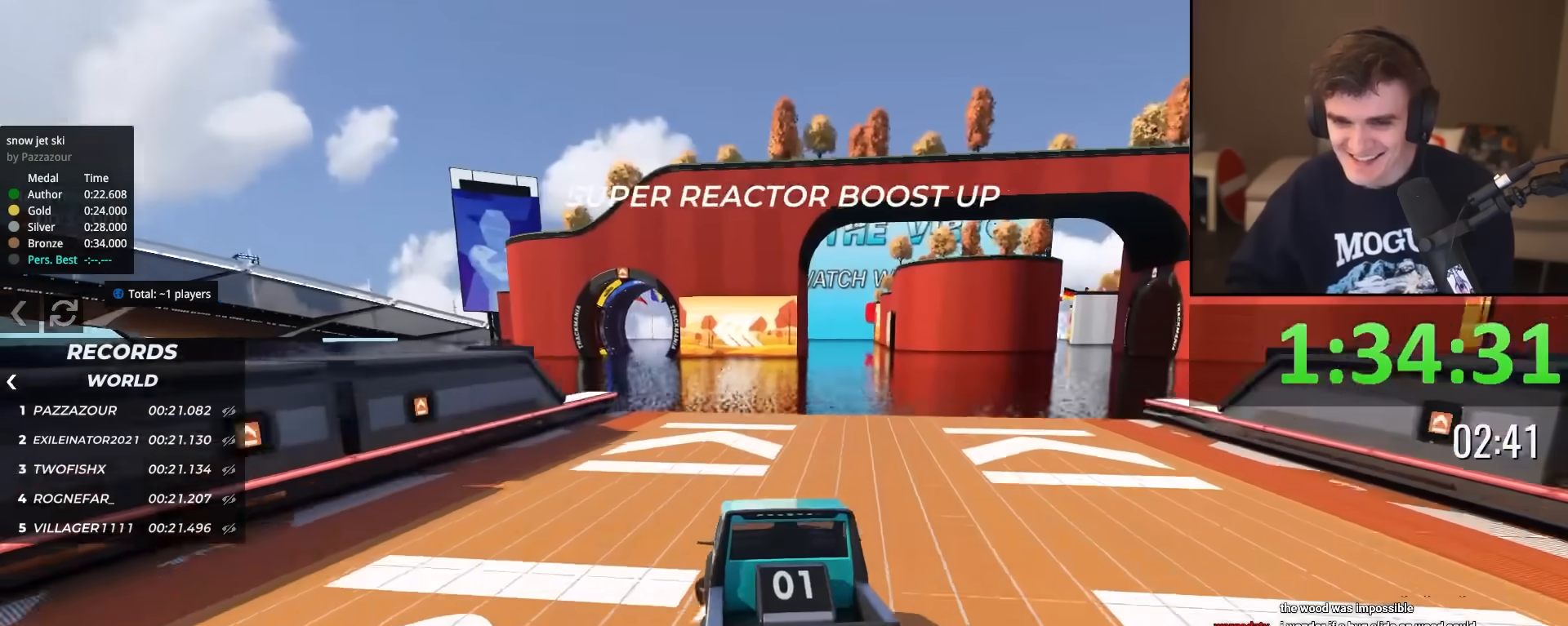
{"keys": ["up"], "events": [[151, "left", "down"], [201, "left", "up"]]}
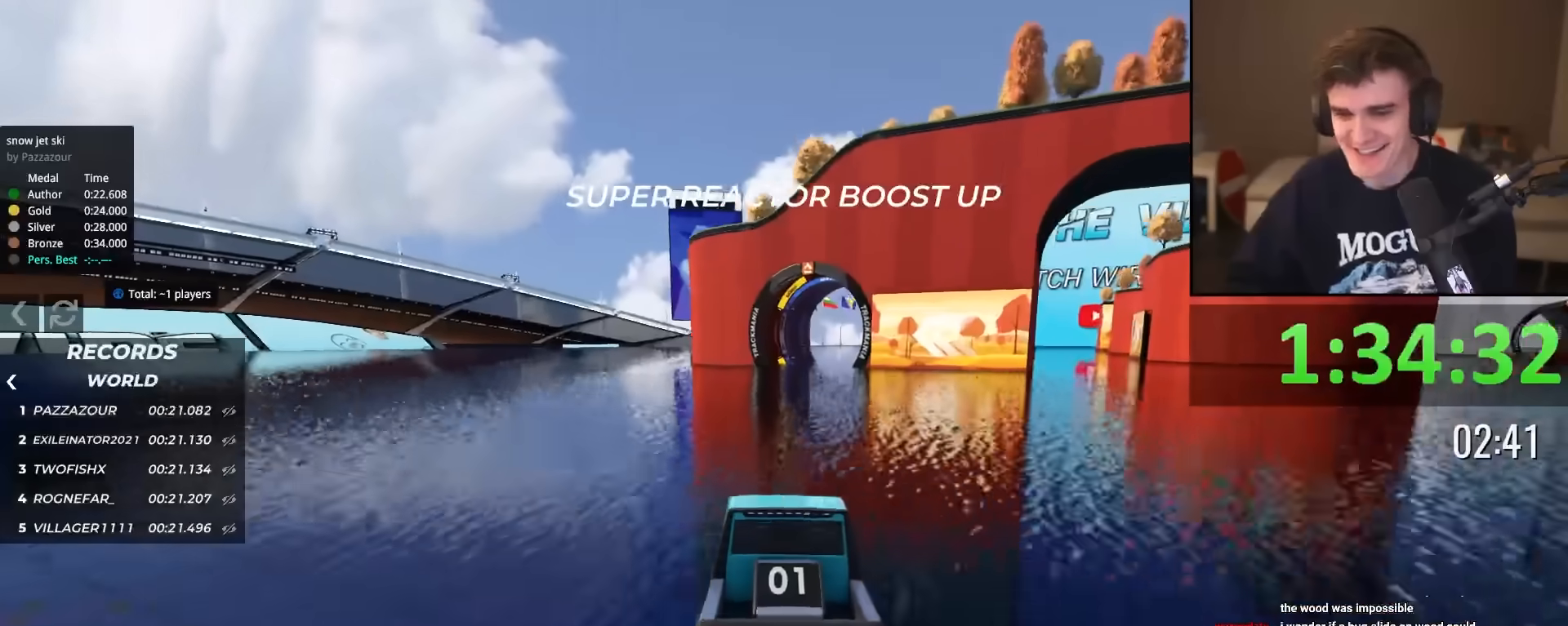
{"keys": ["up"], "events": []}
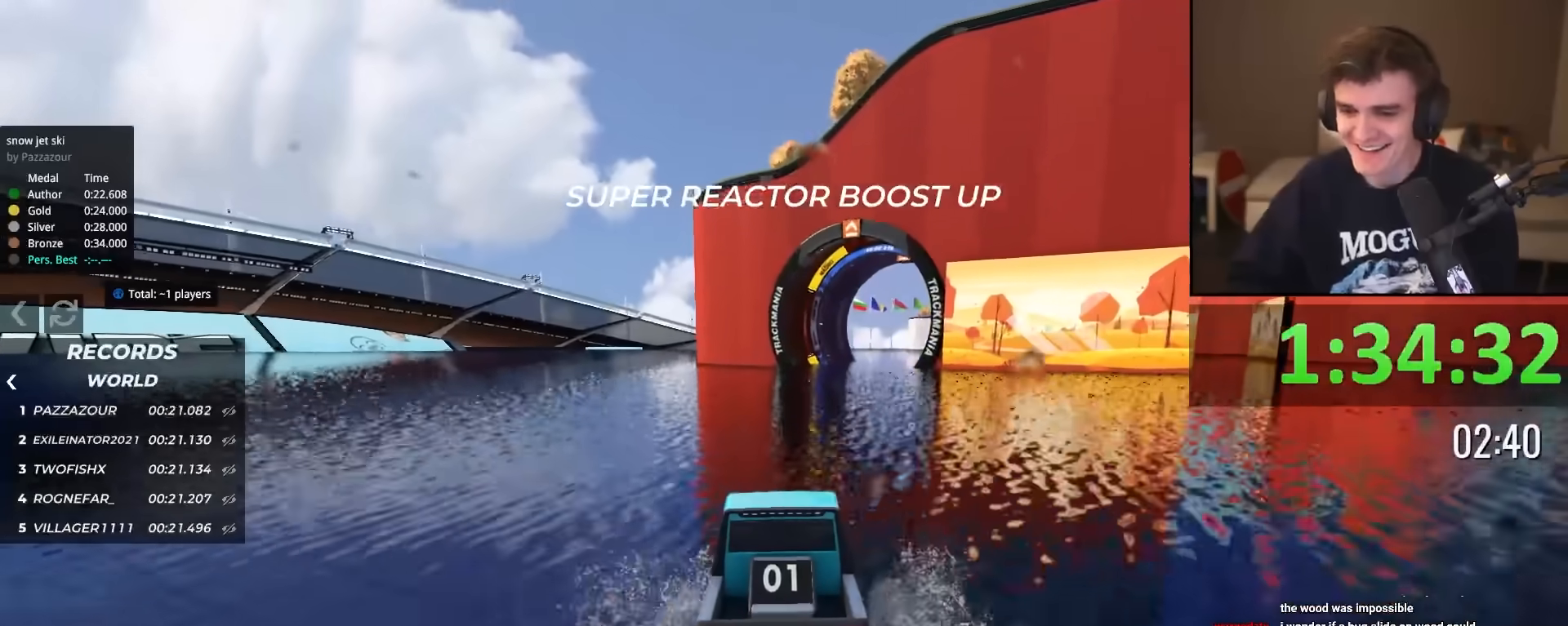
{"keys": ["right", "up"], "events": [[151, "right", "down"], [184, "right", "up"], [418, "right", "down"]]}
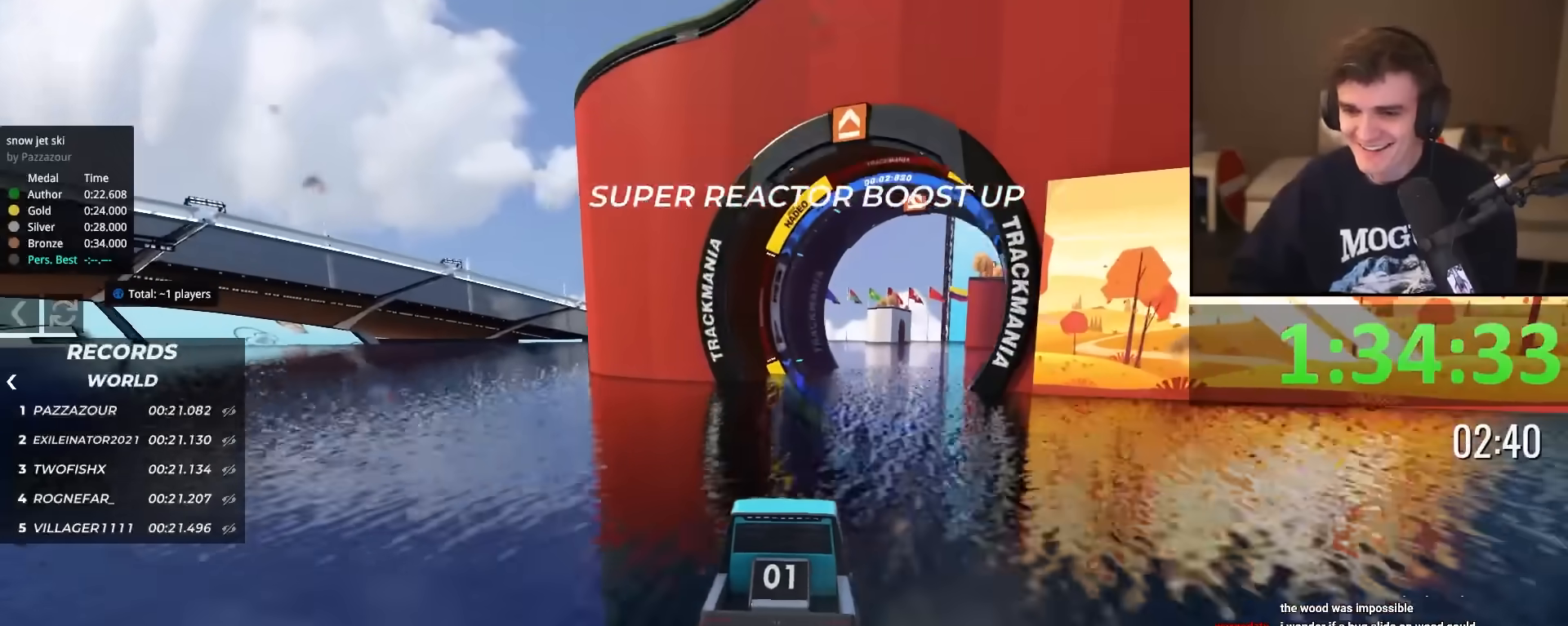
{"keys": ["right", "up"], "events": [[17, "right", "up"], [400, "right", "down"]]}
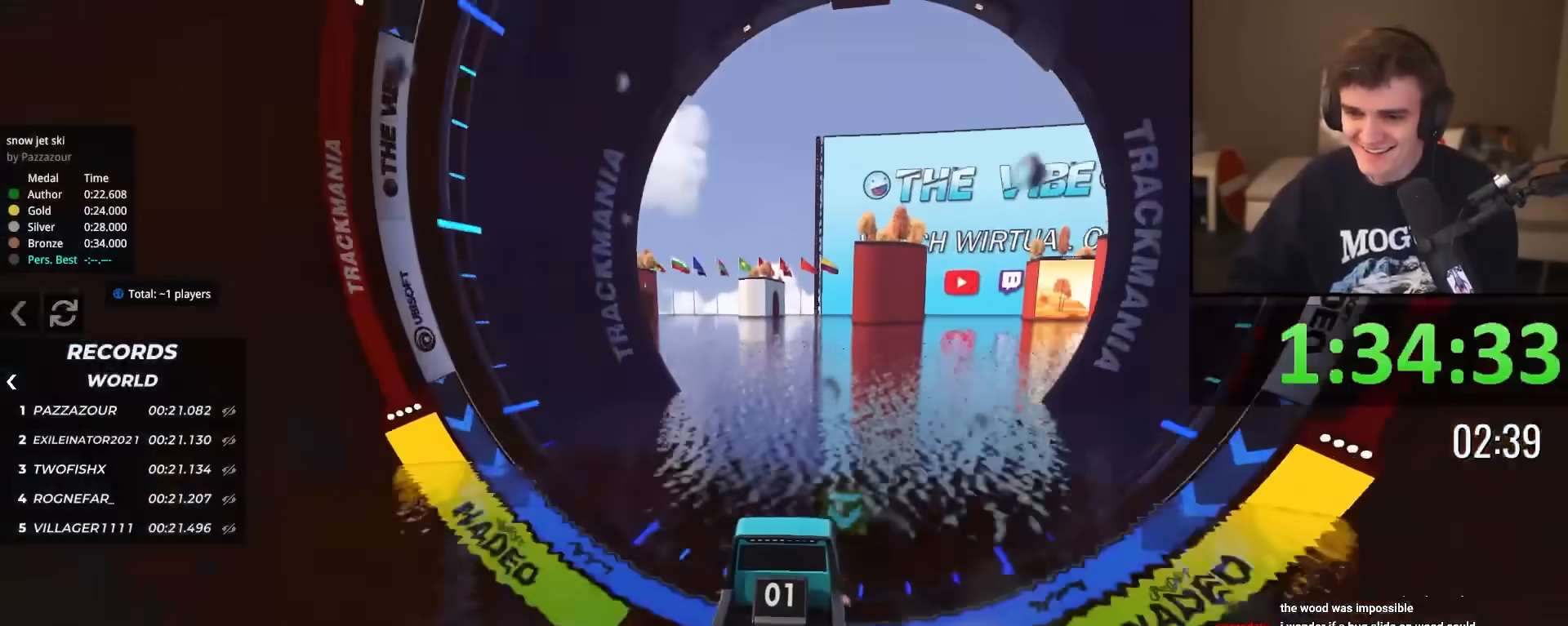
{"keys": ["right", "up"], "events": []}
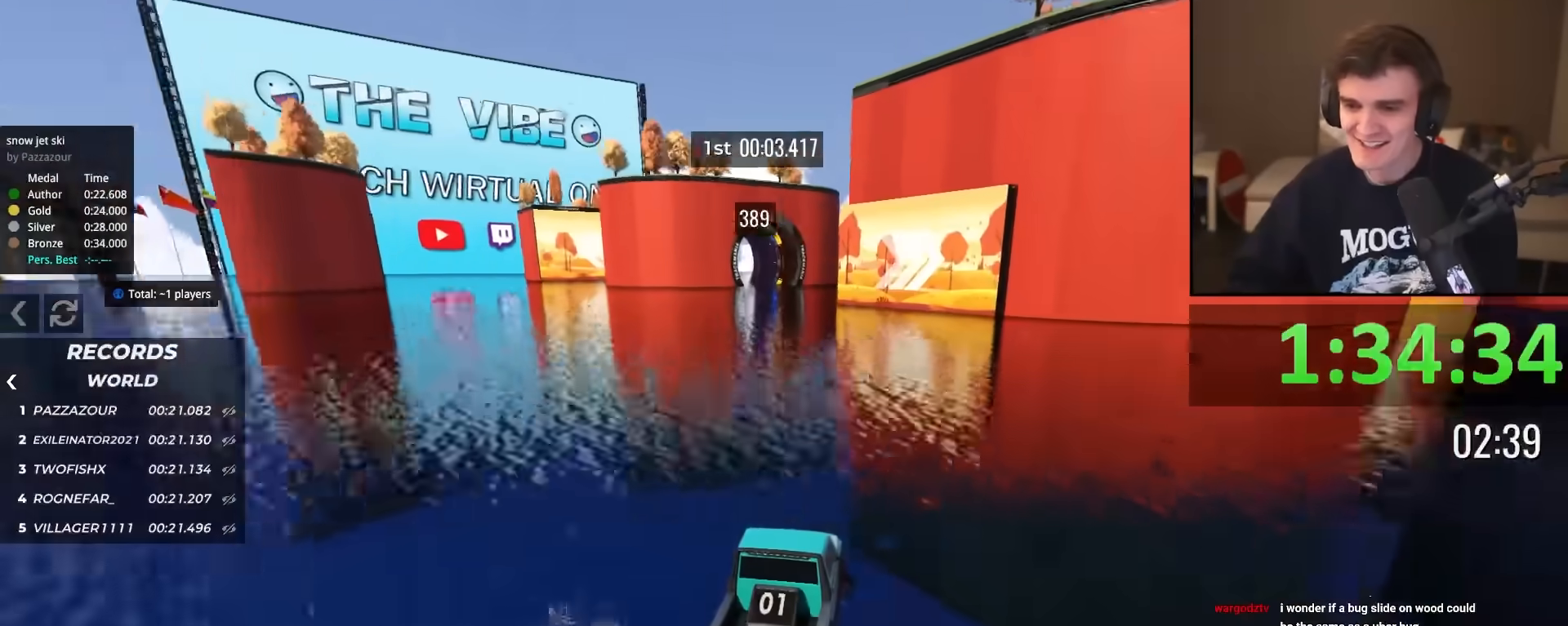
{"keys": ["right", "up"], "events": []}
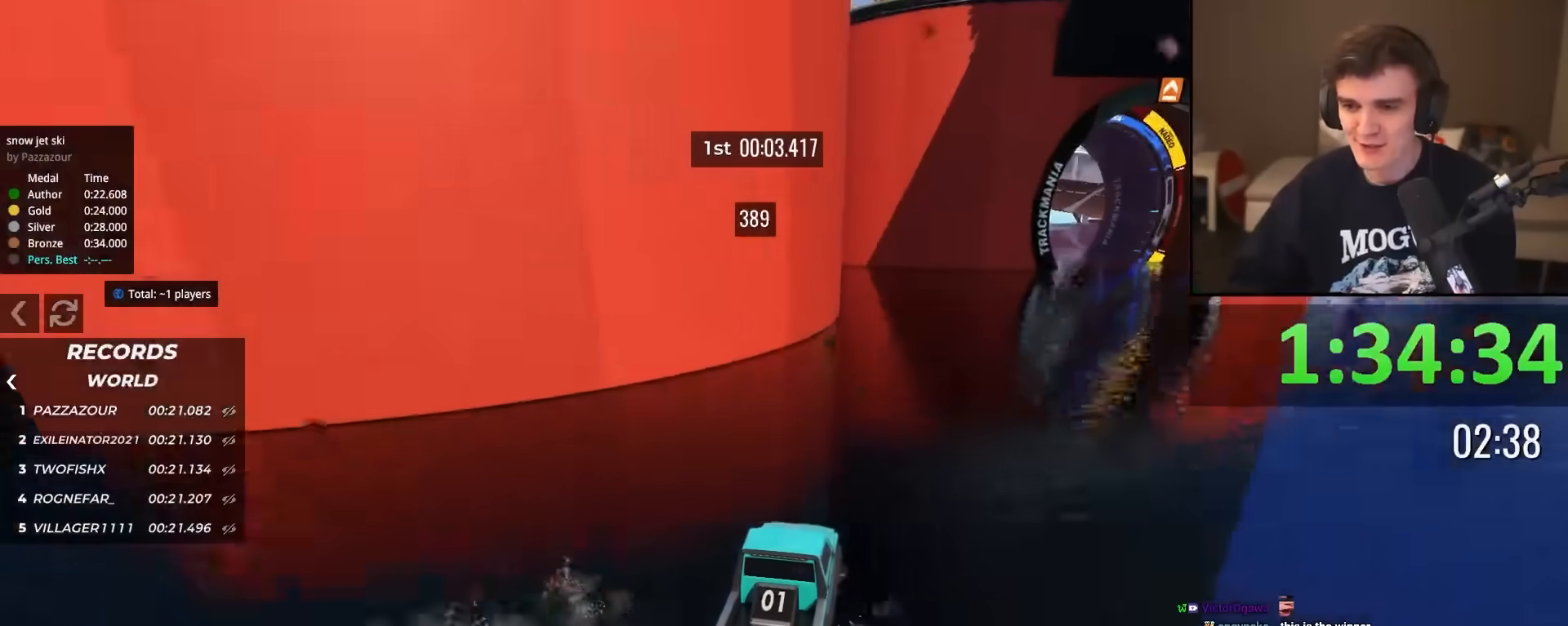
{"keys": ["left", "up"], "events": [[251, "right", "up"], [301, "left", "down"]]}
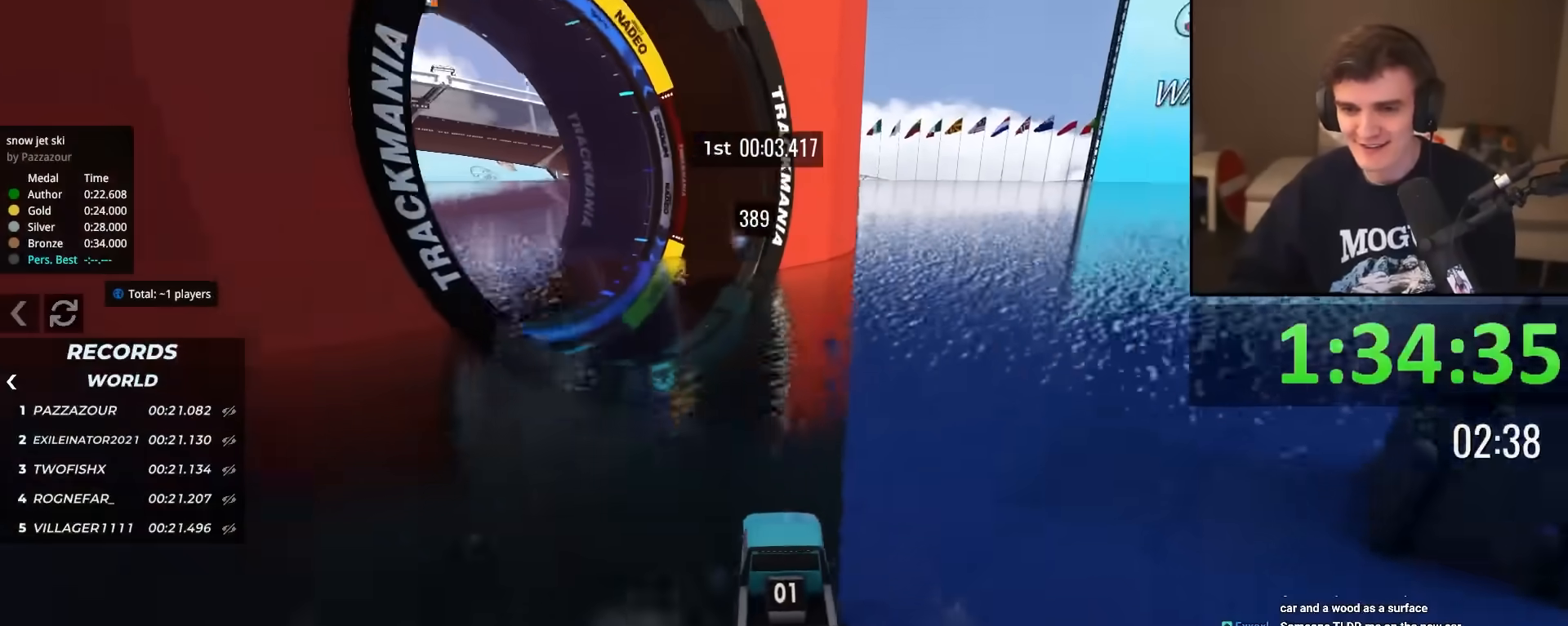
{"keys": ["left", "up"], "events": []}
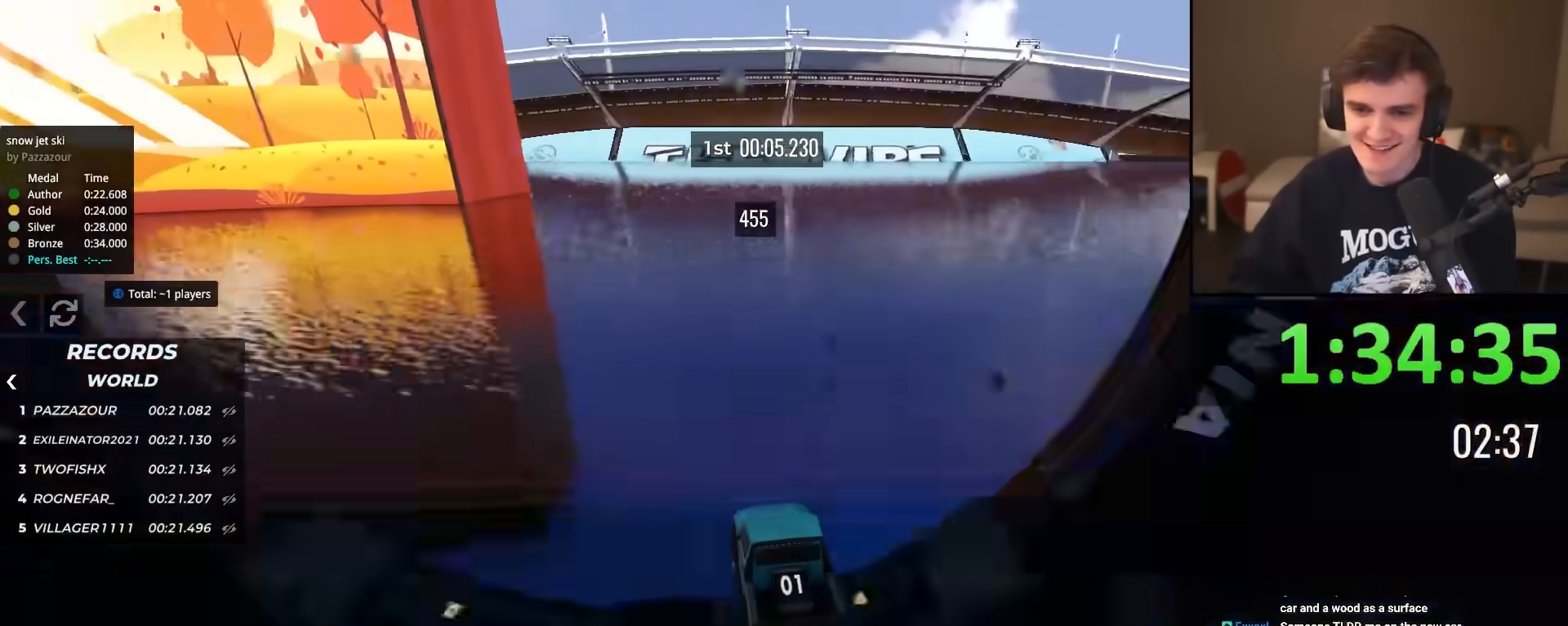
{"keys": ["left", "up"], "events": []}
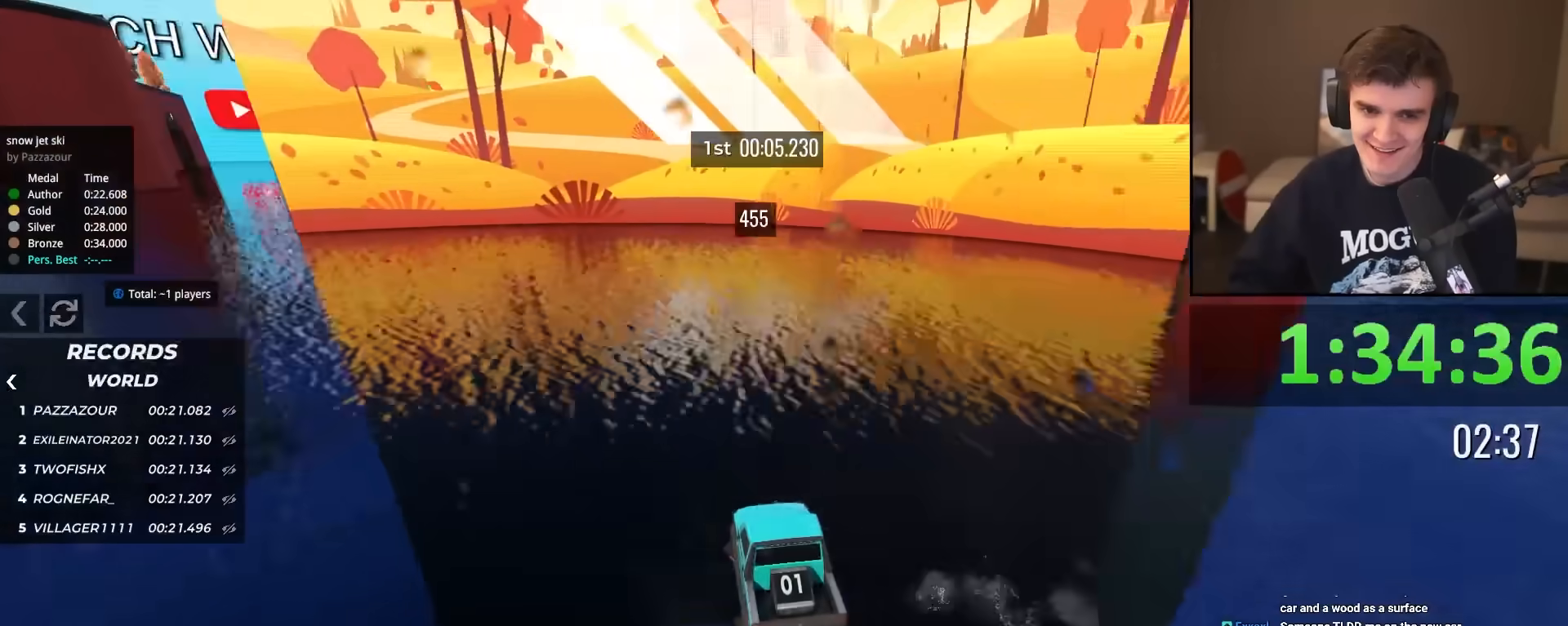
{"keys": ["left", "up"], "events": []}
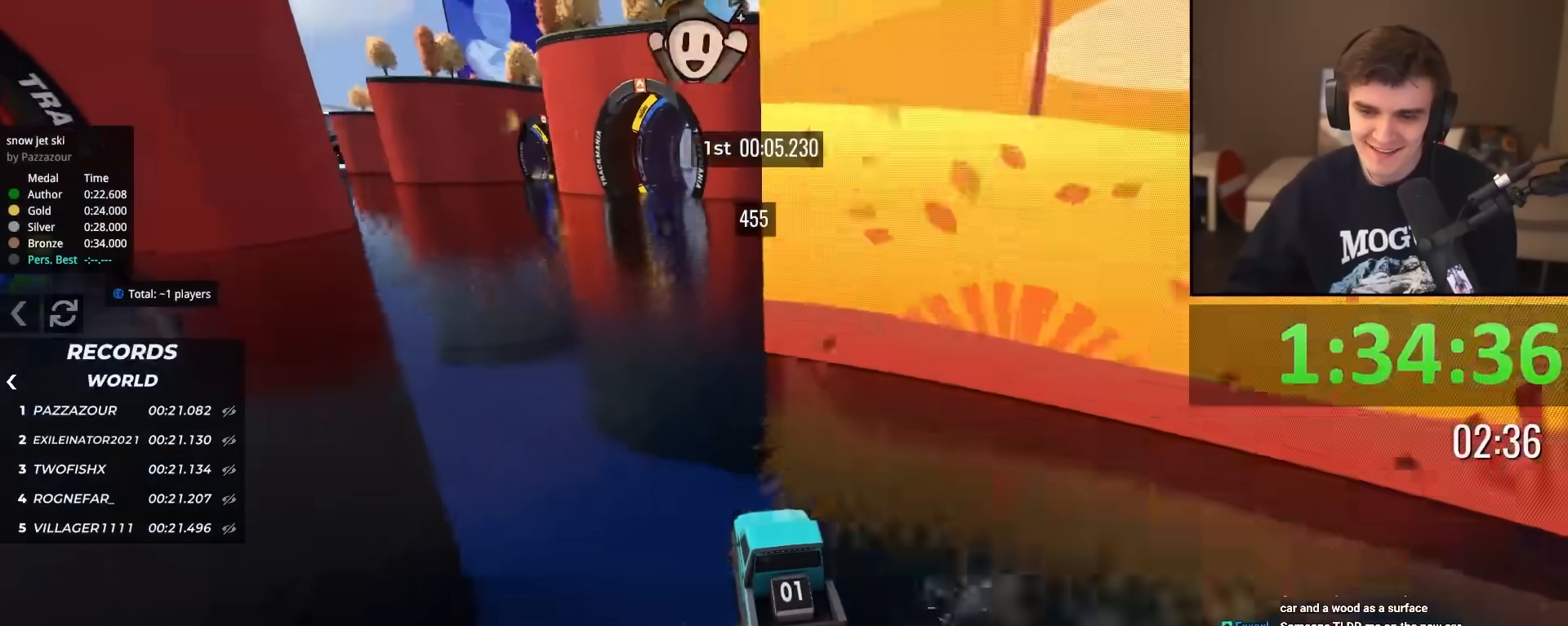
{"keys": ["right", "up"], "events": [[134, "left", "up"], [184, "right", "down"], [317, "right", "up"], [451, "right", "down"]]}
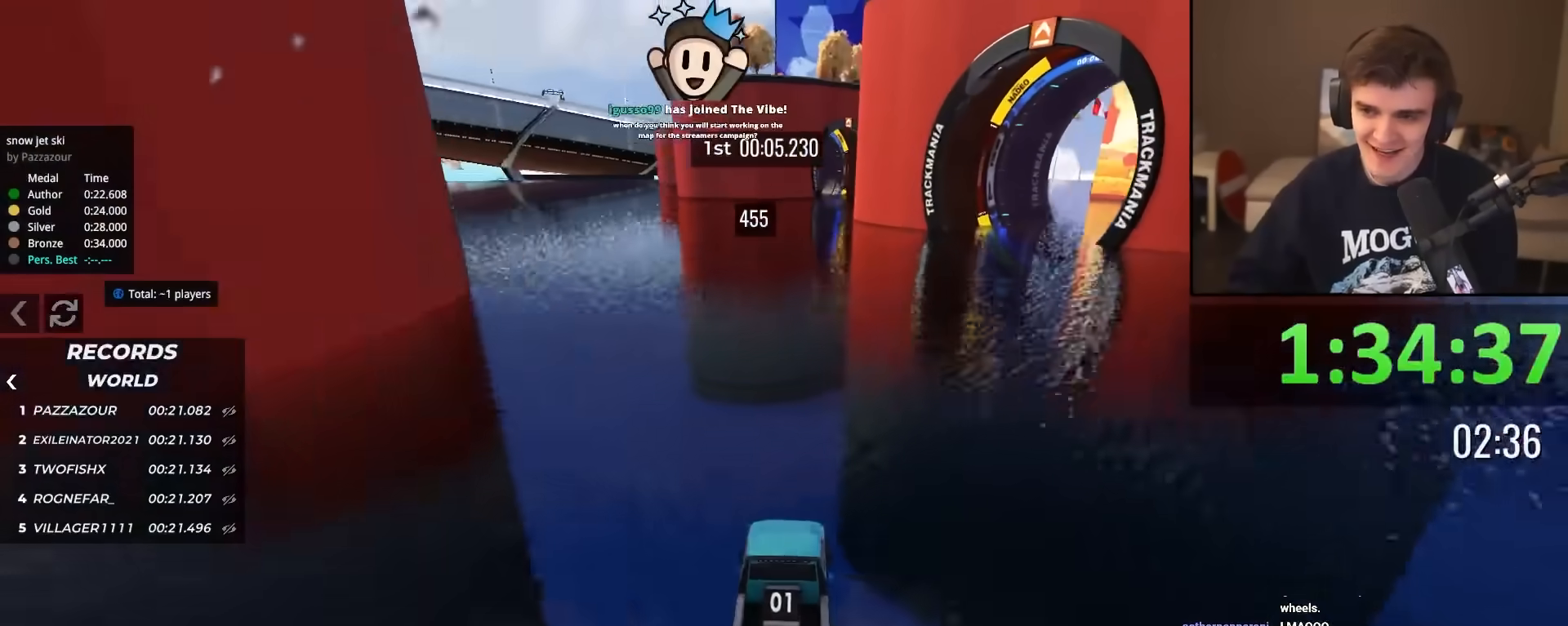
{"keys": ["left", "up"], "events": [[183, "right", "up"], [234, "right", "down"], [417, "right", "up"], [467, "left", "down"]]}
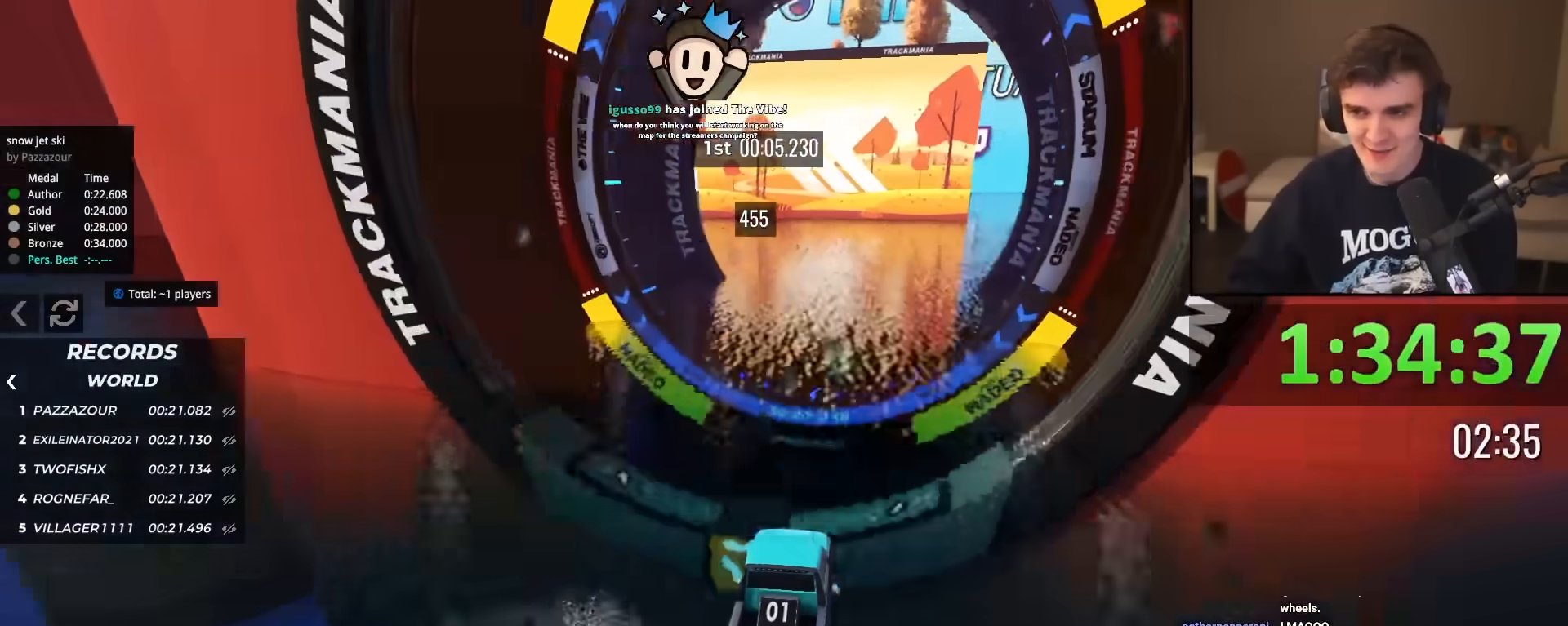
{"keys": ["left", "up"], "events": []}
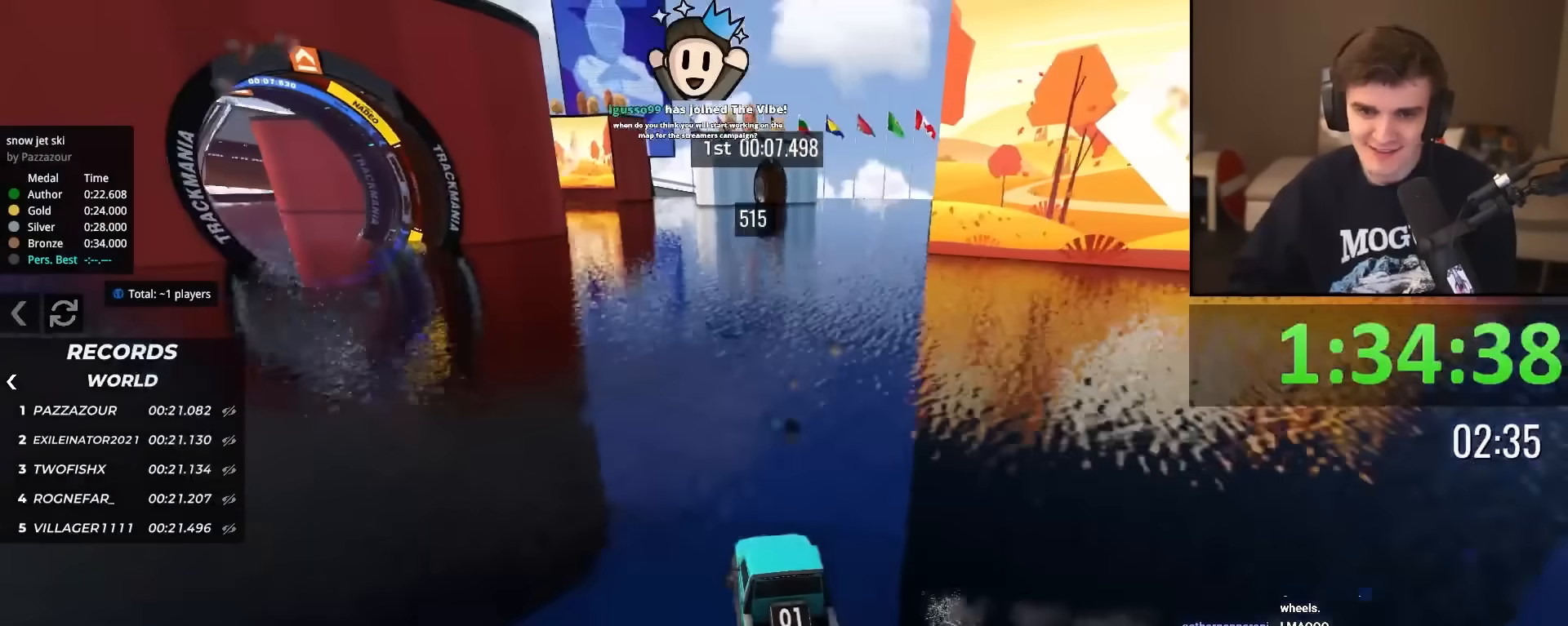
{"keys": ["right", "up"], "events": [[133, "left", "up"], [167, "left", "down"], [417, "left", "up"], [500, "right", "down"]]}